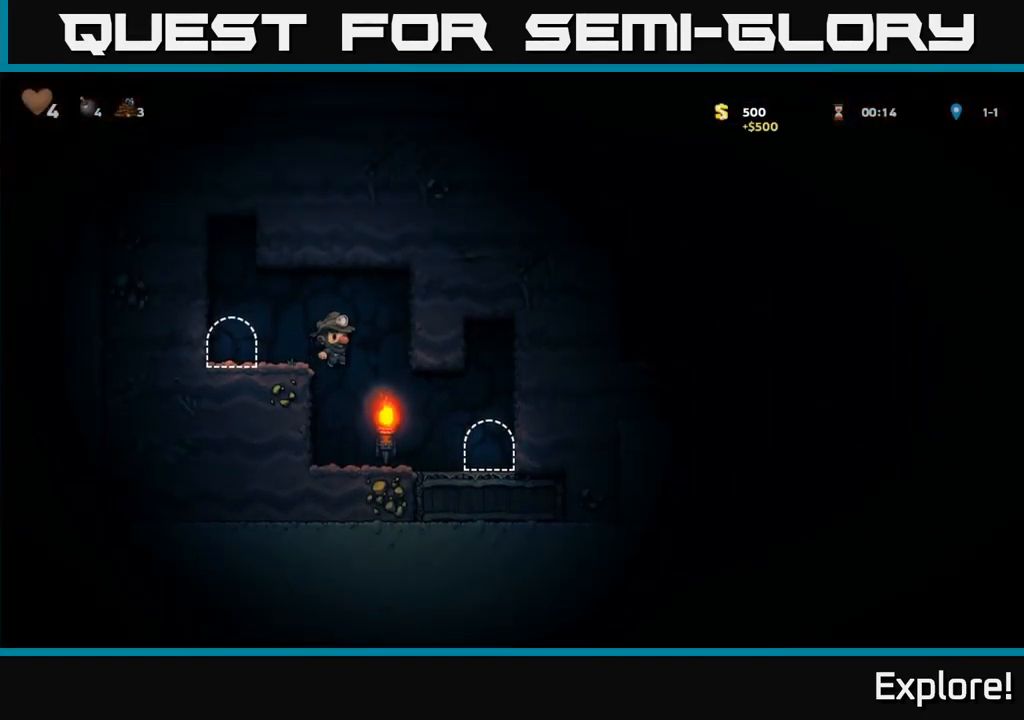
Gameplay with a controller (Xbox layout); each line is a JSON object with the inputs held at the frame after it. "events" lists button and stick changes between this image and that frame as [ms after this image, input, new state], when the widget could be followed in between. Not read: left_stick.
{"buttons": ["DPAD_RIGHT"], "right_stick": "center", "events": [[134, "DPAD_RIGHT", "up"], [367, "DPAD_RIGHT", "down"]]}
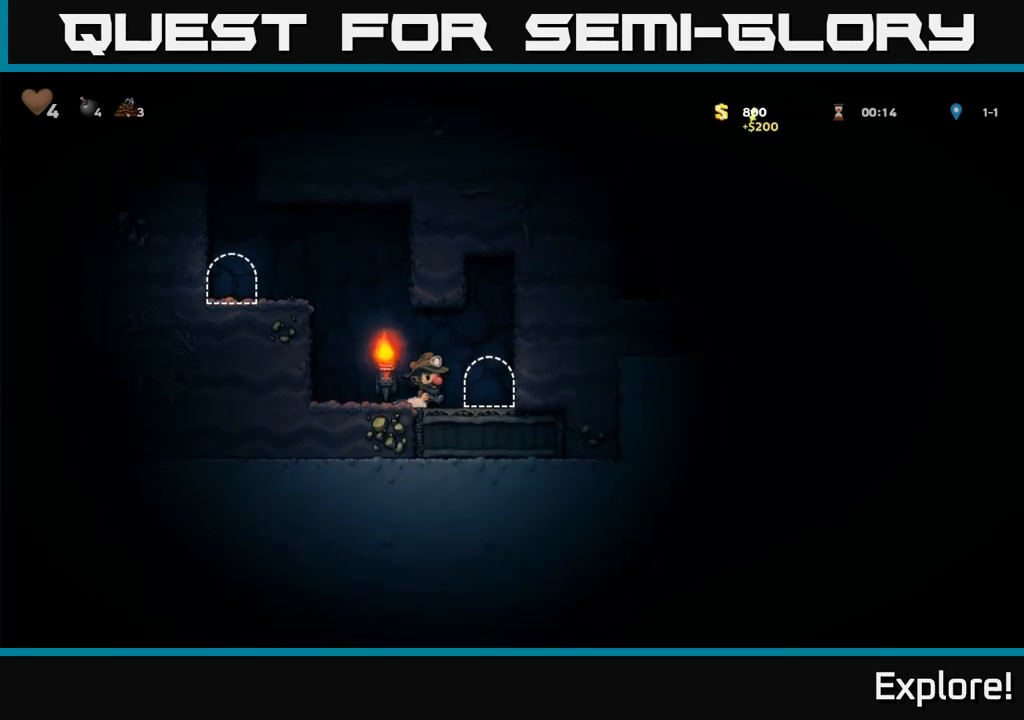
{"buttons": ["L2"], "right_stick": "center", "events": [[83, "DPAD_RIGHT", "up"], [117, "L2", "down"], [217, "L2", "up"], [300, "L2", "down"], [367, "L2", "up"], [483, "L2", "down"]]}
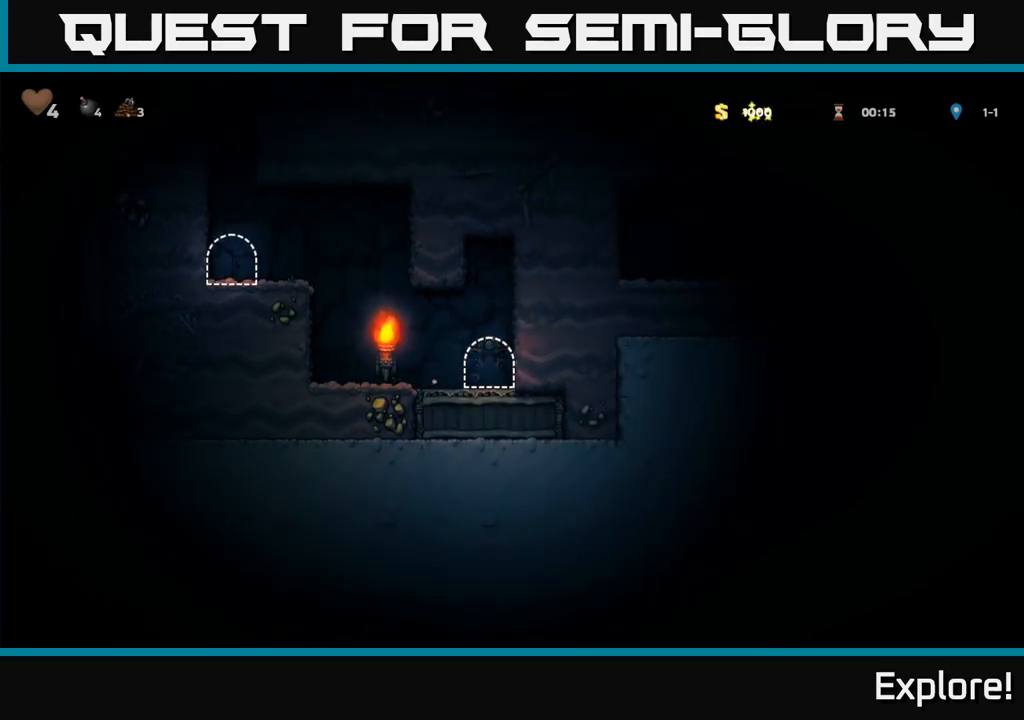
{"buttons": [], "right_stick": "center", "events": [[50, "L2", "up"], [150, "L2", "down"], [217, "L2", "up"]]}
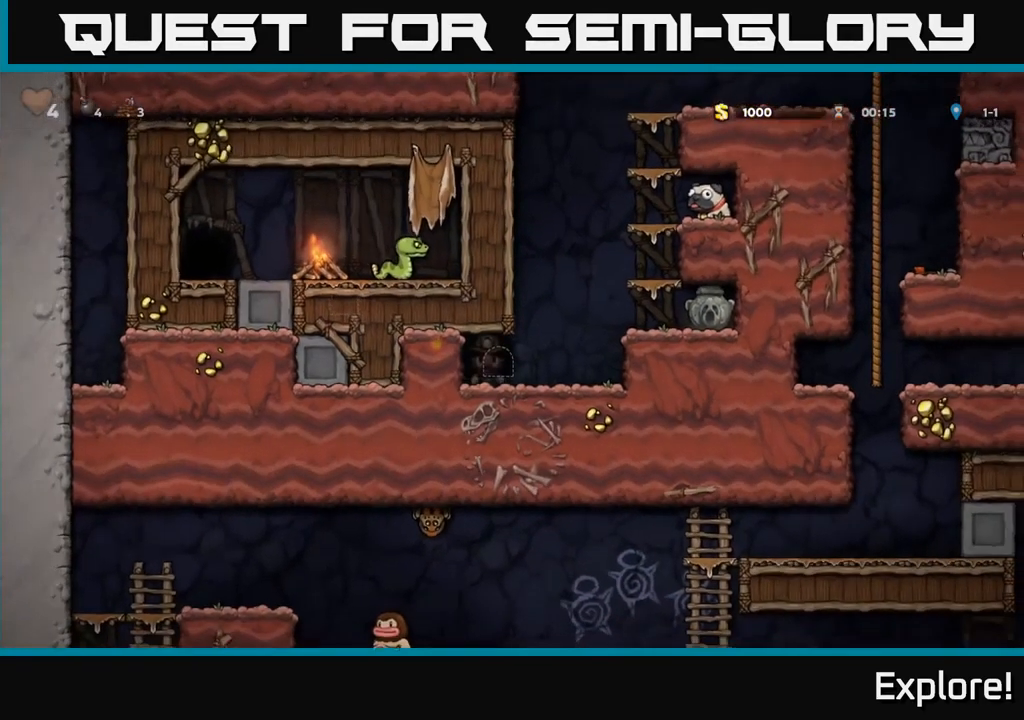
{"buttons": ["A", "DPAD_RIGHT"], "right_stick": "center", "events": [[50, "DPAD_RIGHT", "down"], [433, "A", "down"]]}
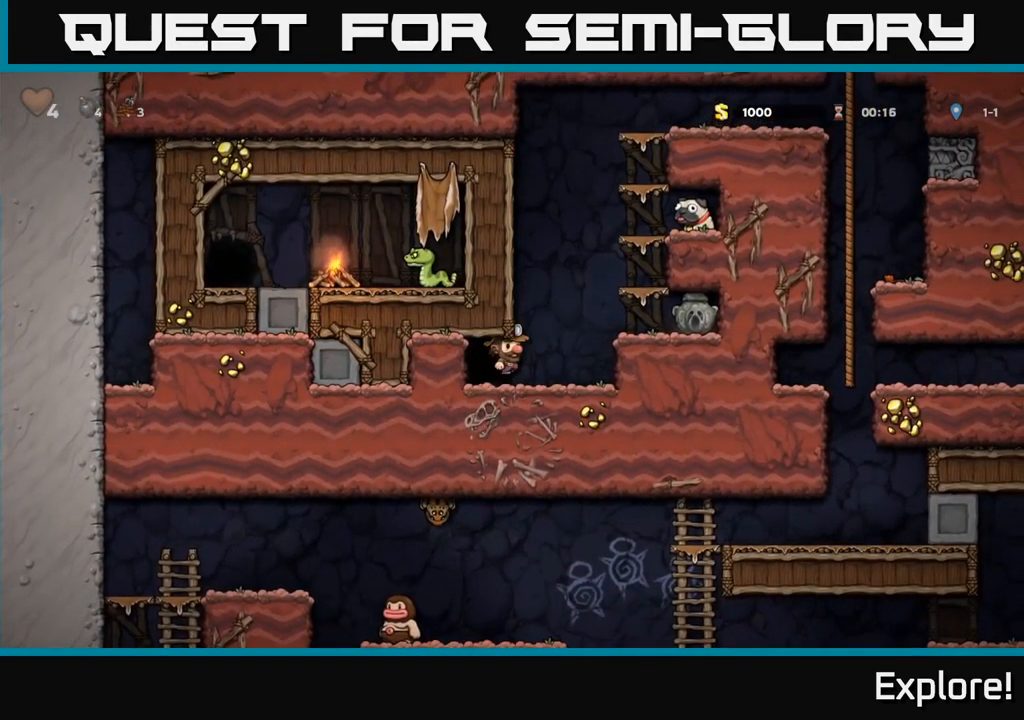
{"buttons": ["DPAD_RIGHT"], "right_stick": "center", "events": [[117, "A", "up"], [300, "A", "down"], [433, "A", "up"]]}
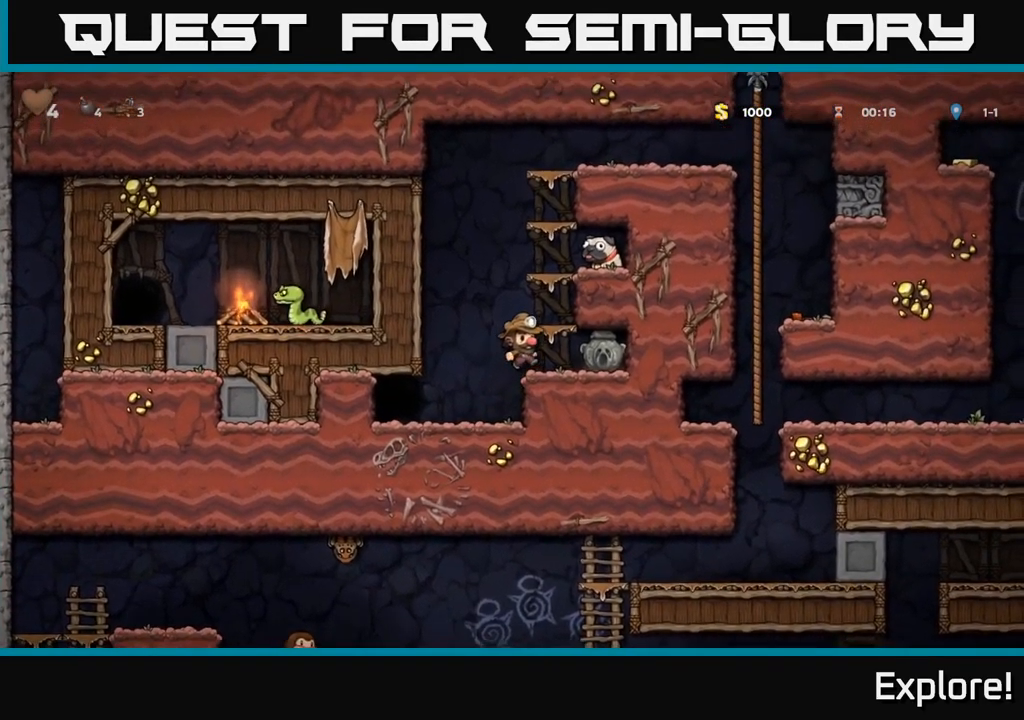
{"buttons": ["A", "DPAD_RIGHT"], "right_stick": "center", "events": [[83, "DPAD_RIGHT", "up"], [300, "DPAD_LEFT", "down"], [433, "DPAD_LEFT", "up"], [450, "A", "down"], [500, "DPAD_RIGHT", "down"]]}
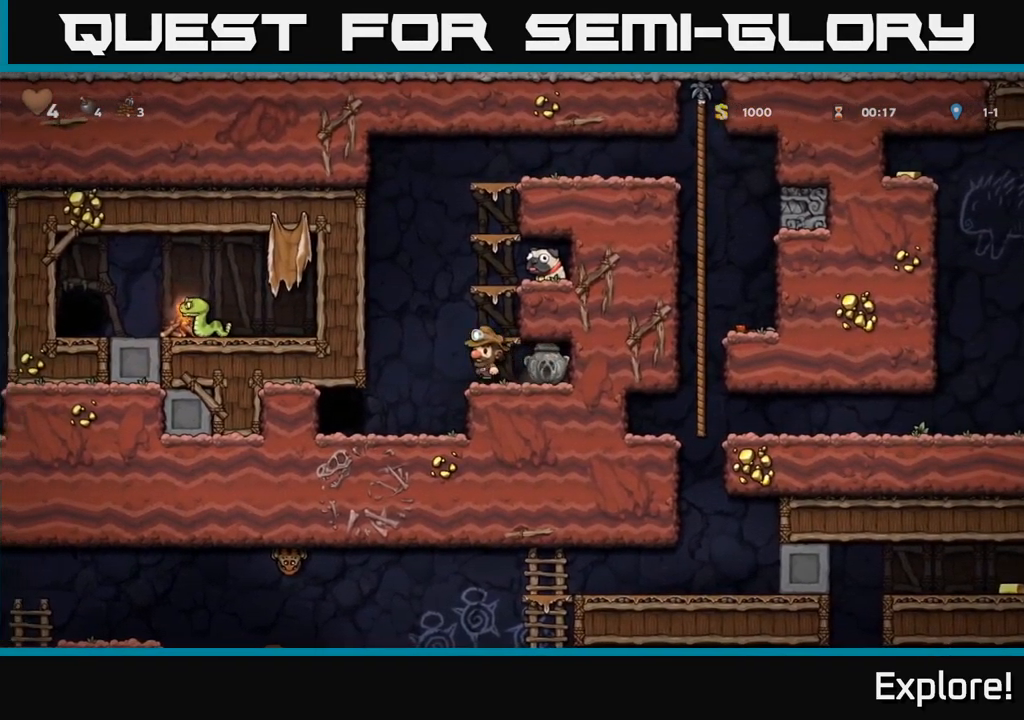
{"buttons": ["DPAD_RIGHT"], "right_stick": "center", "events": [[100, "A", "up"], [283, "A", "down"], [383, "A", "up"]]}
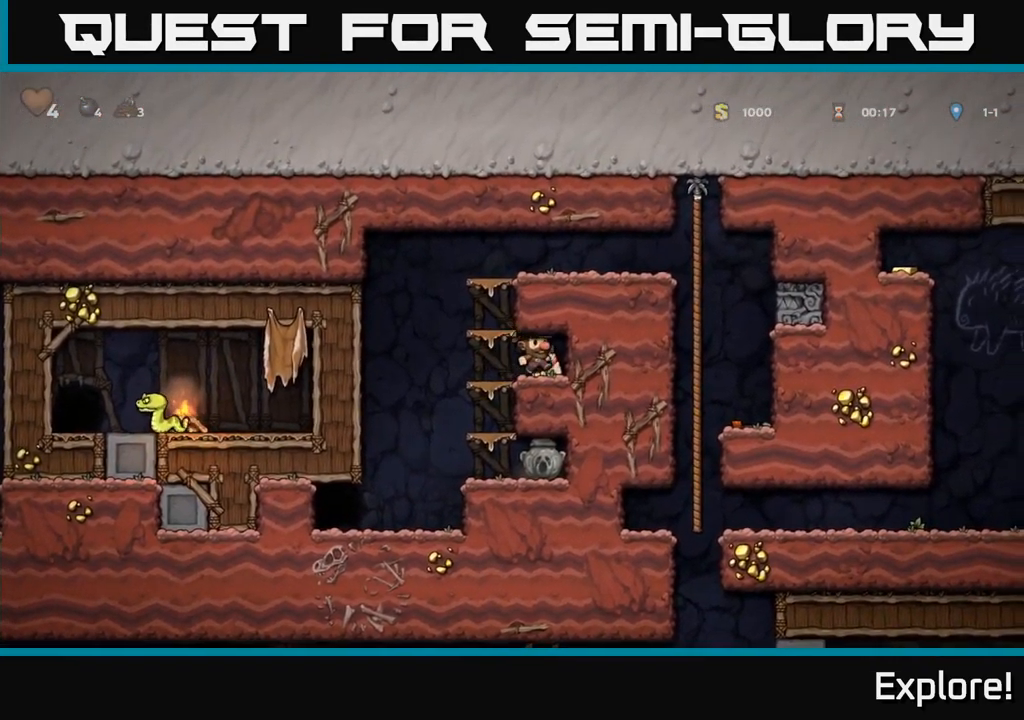
{"buttons": ["A", "DPAD_RIGHT"], "right_stick": "center", "events": [[83, "DPAD_DOWN", "down"], [117, "DPAD_RIGHT", "up"], [183, "X", "down"], [283, "DPAD_DOWN", "up"], [283, "DPAD_LEFT", "down"], [300, "X", "up"], [450, "A", "down"], [467, "DPAD_LEFT", "up"], [500, "DPAD_RIGHT", "down"]]}
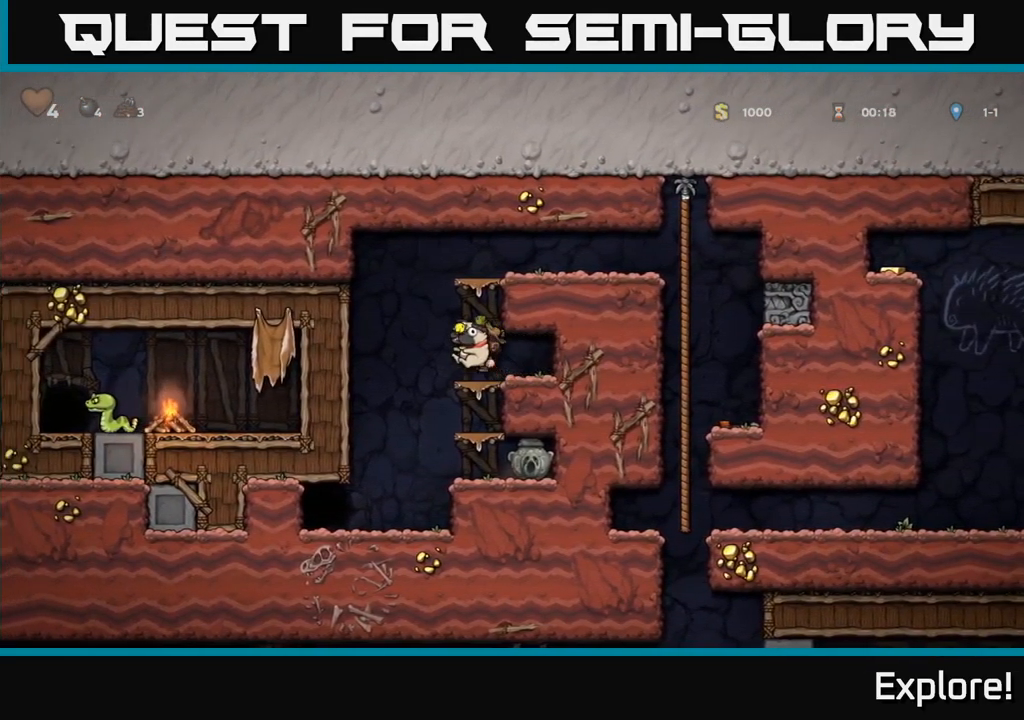
{"buttons": ["DPAD_RIGHT"], "right_stick": "center", "events": [[133, "A", "up"], [283, "A", "down"], [400, "A", "up"]]}
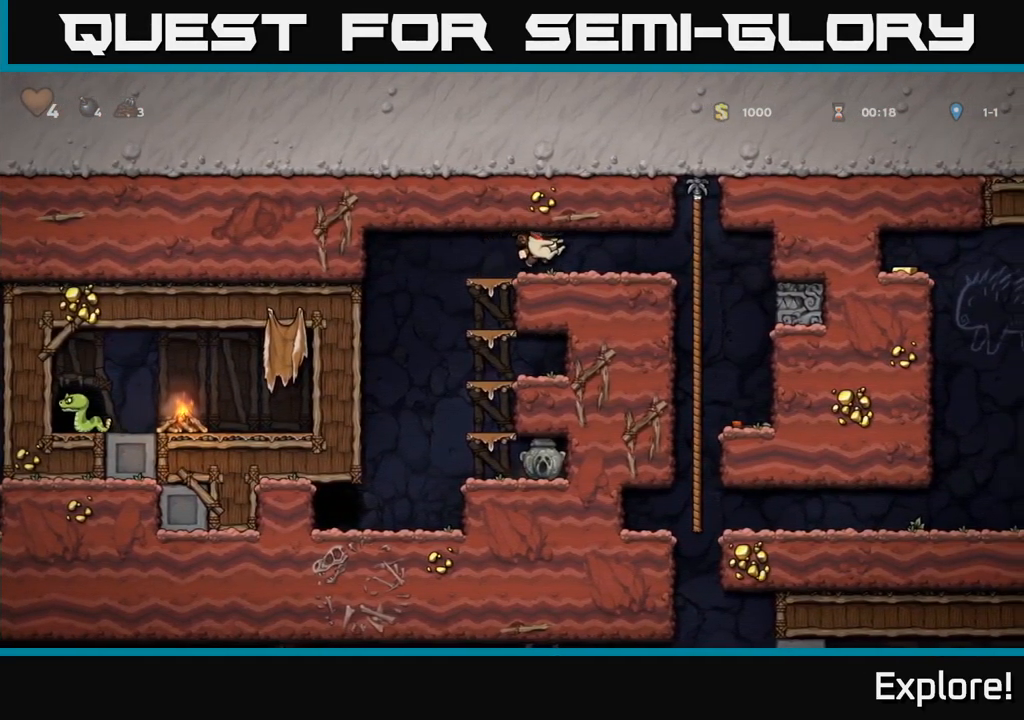
{"buttons": ["A", "DPAD_DOWN"], "right_stick": "center", "events": [[233, "DPAD_UP", "down"], [283, "DPAD_RIGHT", "up"], [383, "DPAD_UP", "up"], [400, "DPAD_DOWN", "down"], [450, "A", "down"]]}
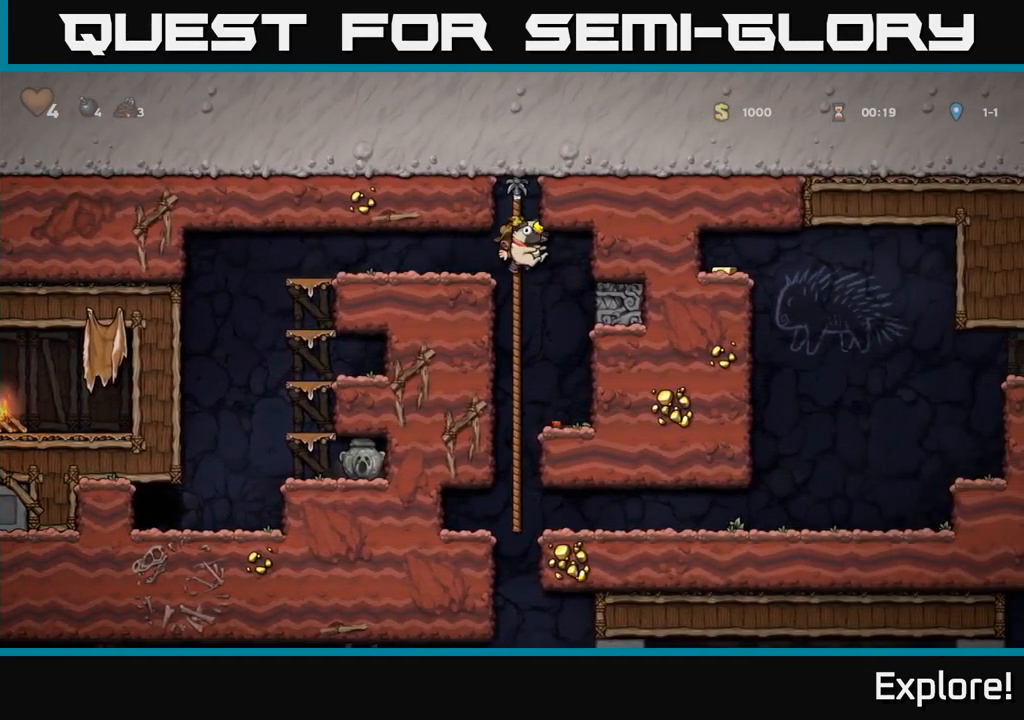
{"buttons": [], "right_stick": "center", "events": [[50, "A", "up"], [67, "DPAD_DOWN", "up"], [366, "DPAD_UP", "down"], [499, "DPAD_UP", "up"]]}
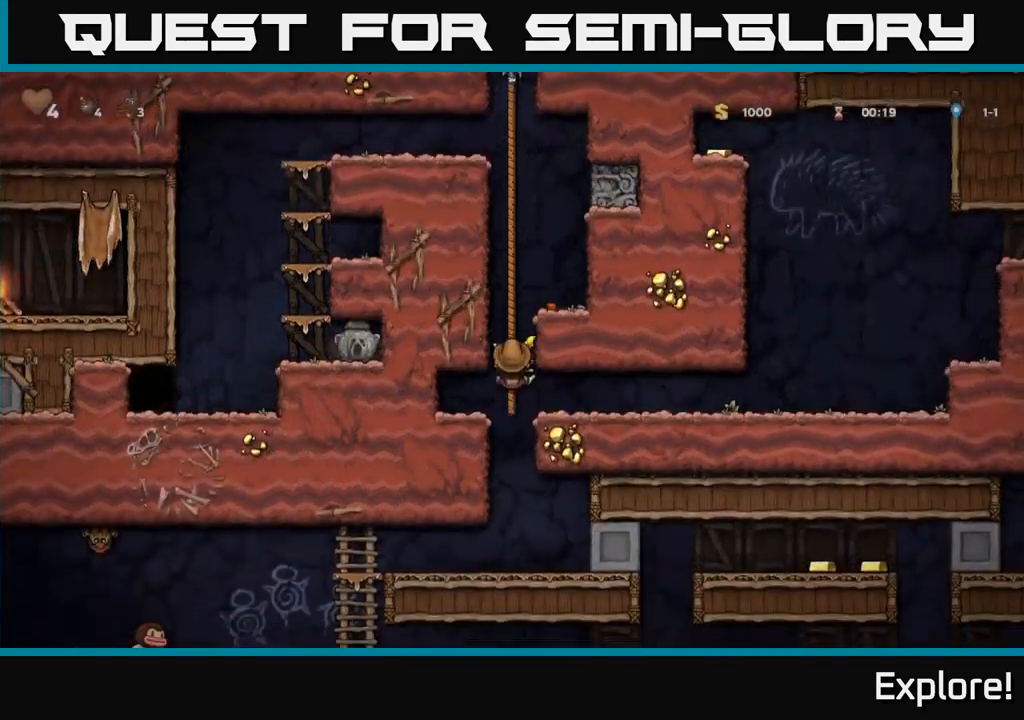
{"buttons": [], "right_stick": "center", "events": [[67, "DPAD_DOWN", "down"], [183, "DPAD_DOWN", "up"]]}
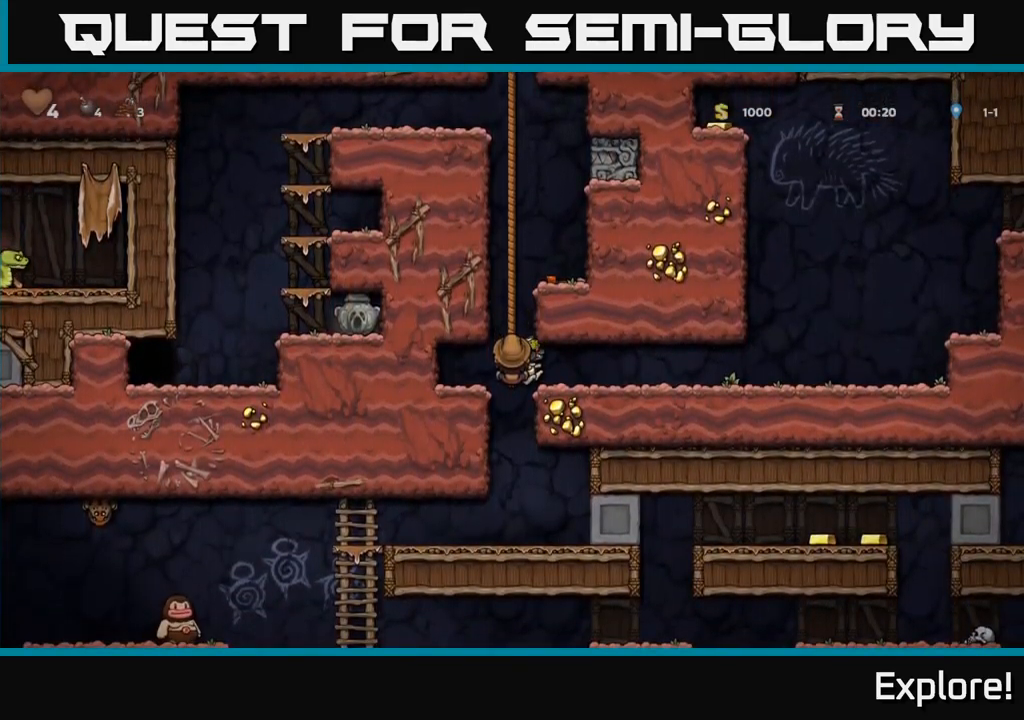
{"buttons": ["DPAD_RIGHT"], "right_stick": "center", "events": [[33, "DPAD_RIGHT", "down"], [67, "A", "down"], [133, "A", "up"]]}
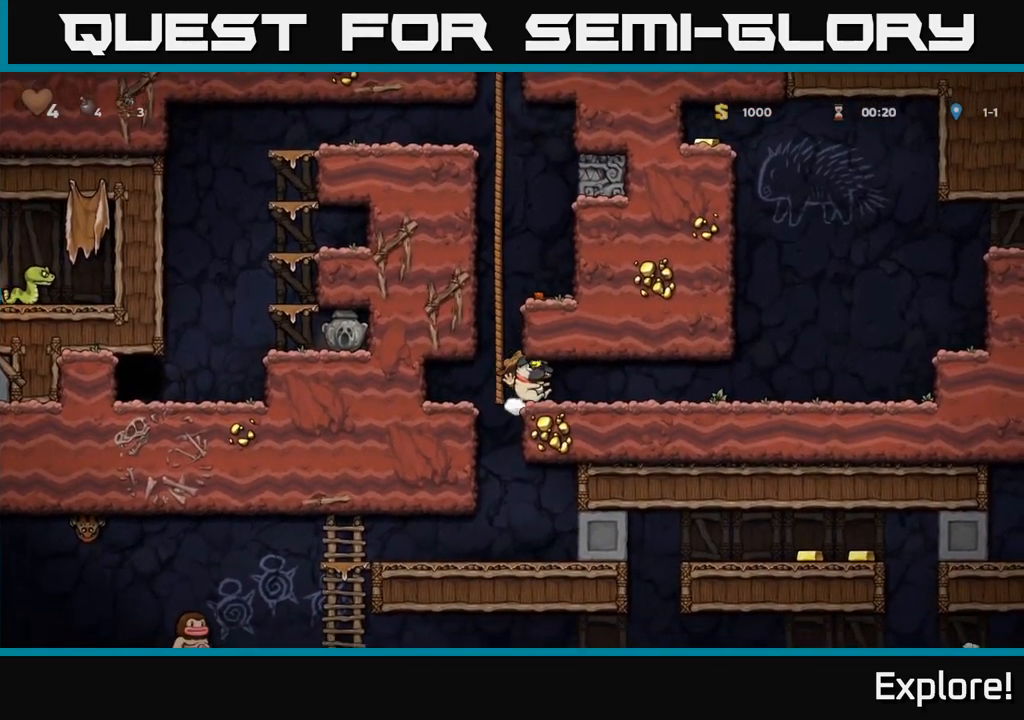
{"buttons": ["DPAD_DOWN"], "right_stick": "center", "events": [[167, "DPAD_DOWN", "down"], [200, "DPAD_RIGHT", "up"]]}
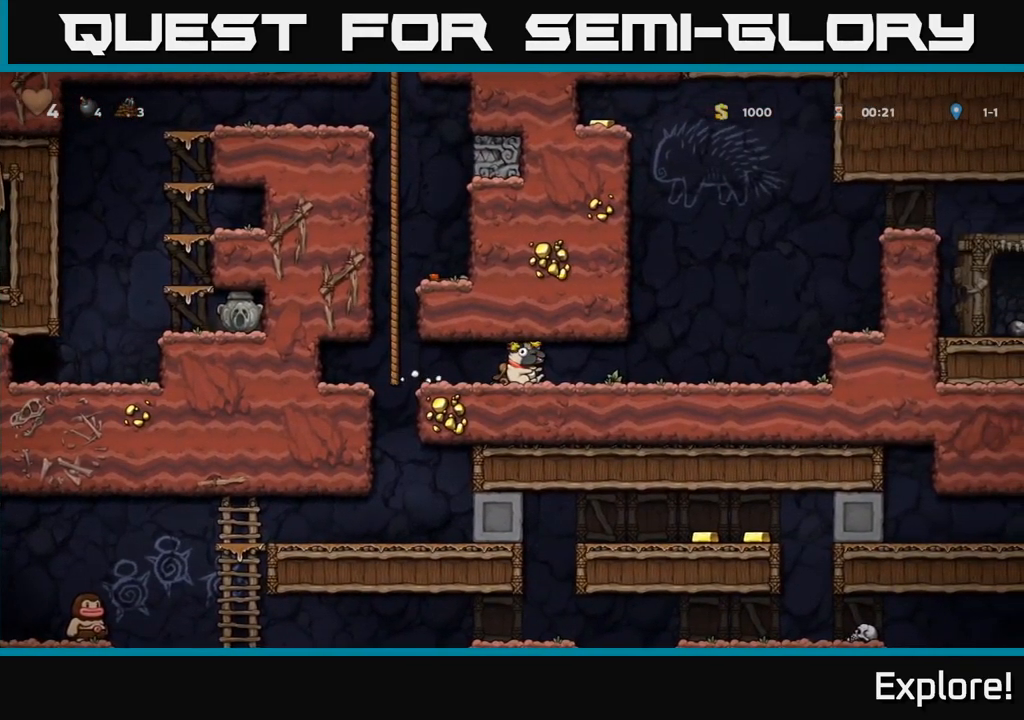
{"buttons": ["DPAD_DOWN"], "right_stick": "center", "events": []}
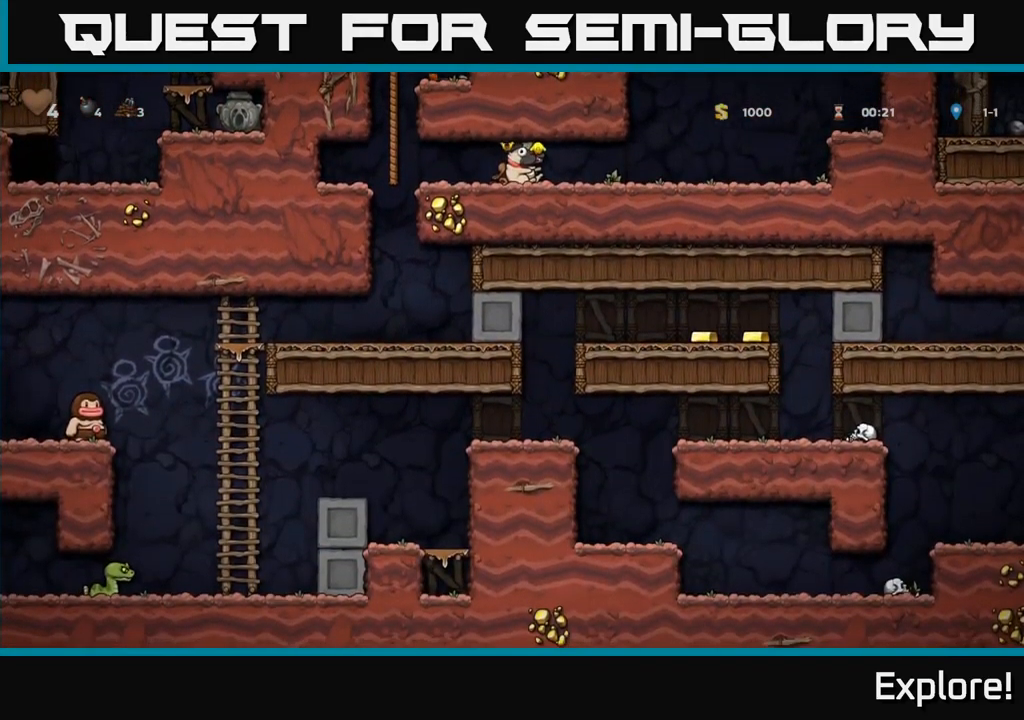
{"buttons": ["DPAD_RIGHT"], "right_stick": "center", "events": [[400, "DPAD_DOWN", "up"], [417, "DPAD_RIGHT", "down"]]}
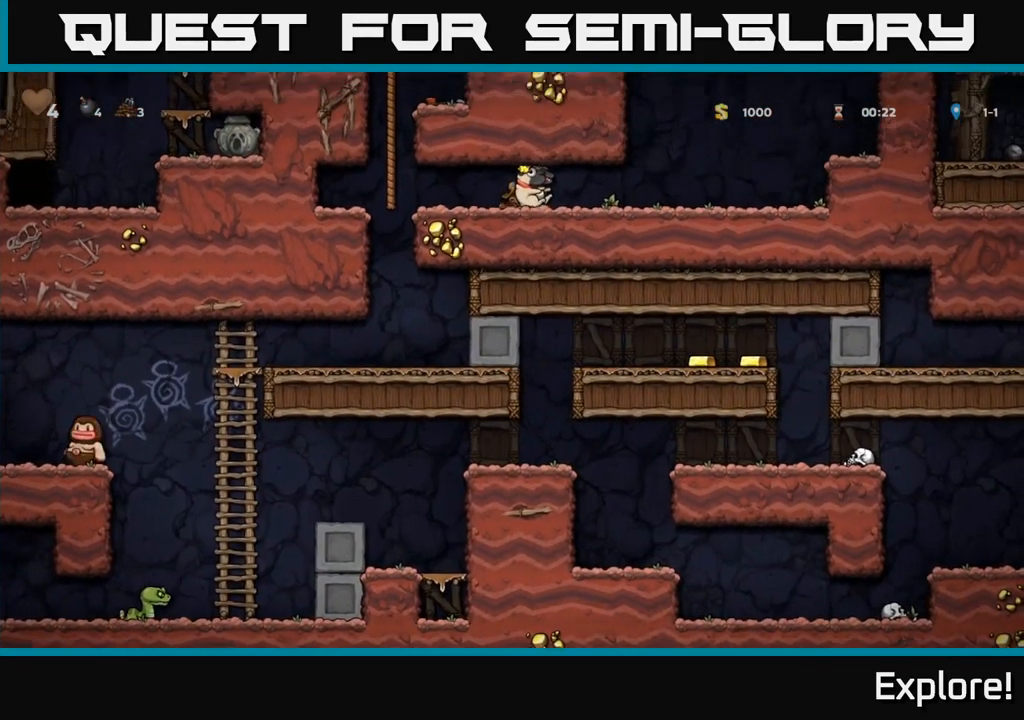
{"buttons": ["DPAD_RIGHT"], "right_stick": "center", "events": []}
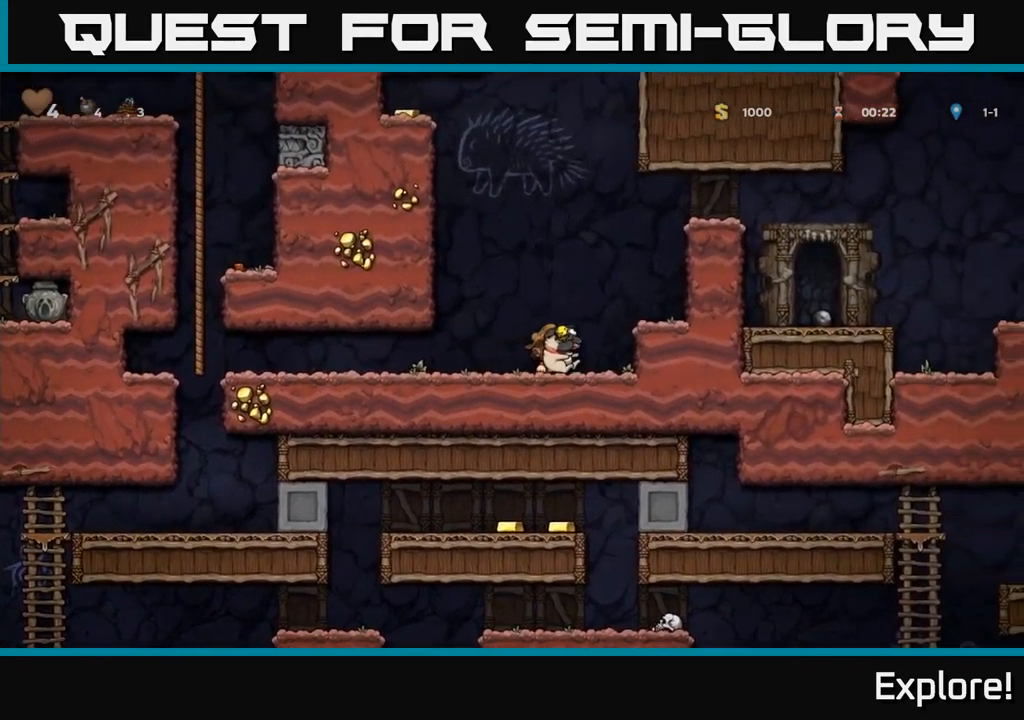
{"buttons": ["A", "DPAD_RIGHT"], "right_stick": "center", "events": [[17, "A", "down"], [167, "A", "up"], [383, "A", "down"]]}
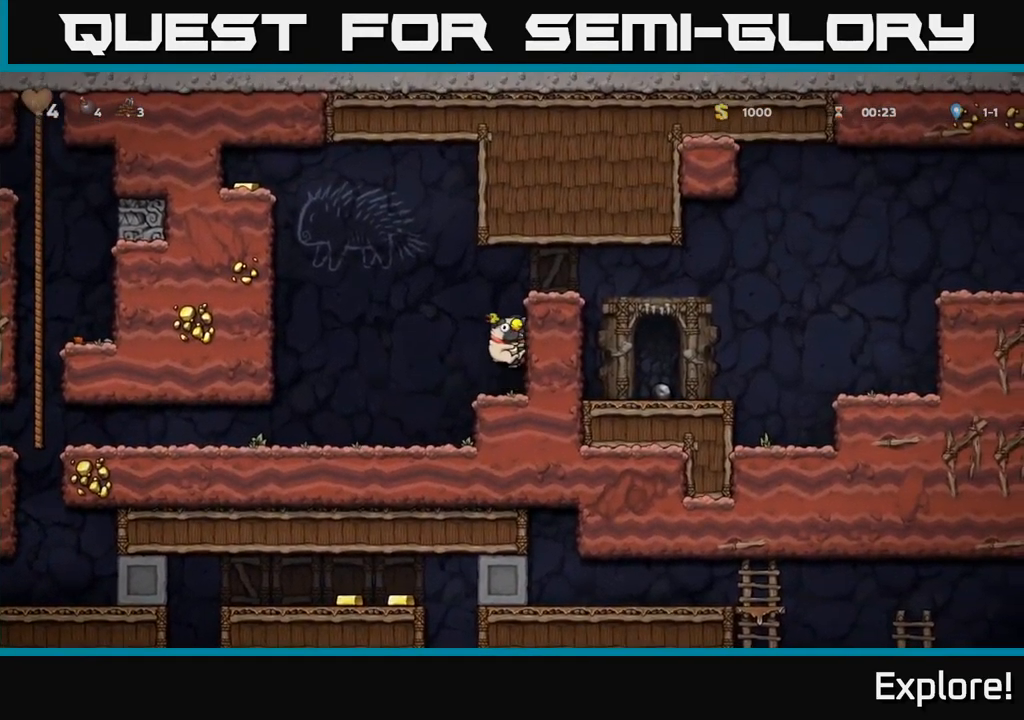
{"buttons": ["DPAD_RIGHT"], "right_stick": "center", "events": [[33, "A", "up"], [200, "A", "down"], [350, "A", "up"]]}
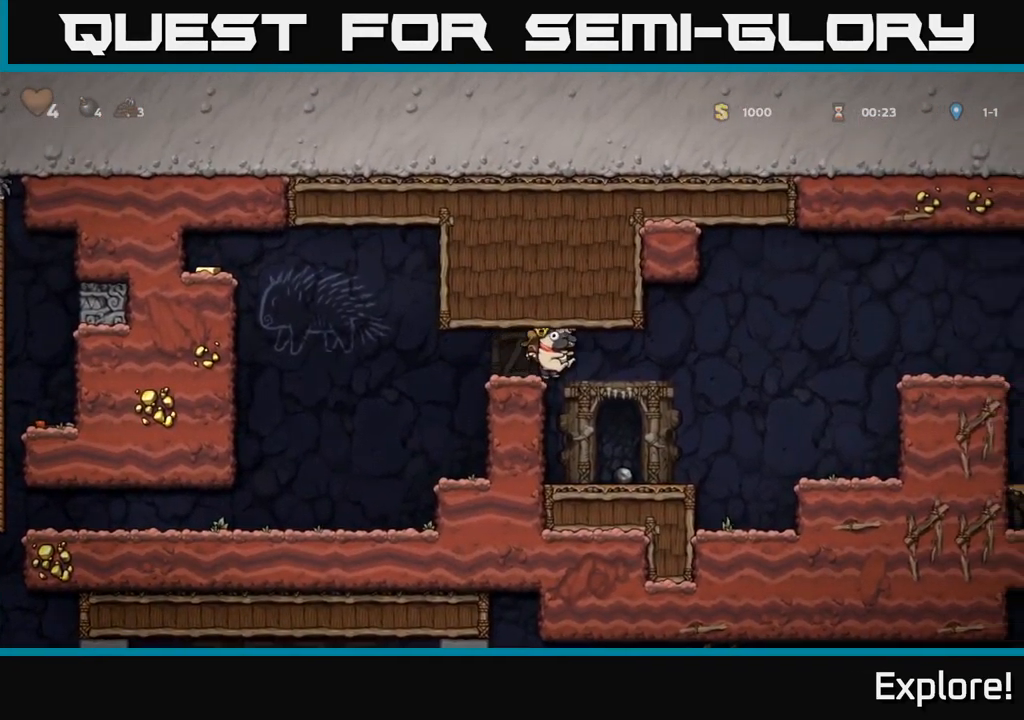
{"buttons": ["A", "DPAD_RIGHT"], "right_stick": "center", "events": [[167, "DPAD_RIGHT", "up"], [367, "DPAD_RIGHT", "down"], [400, "A", "down"]]}
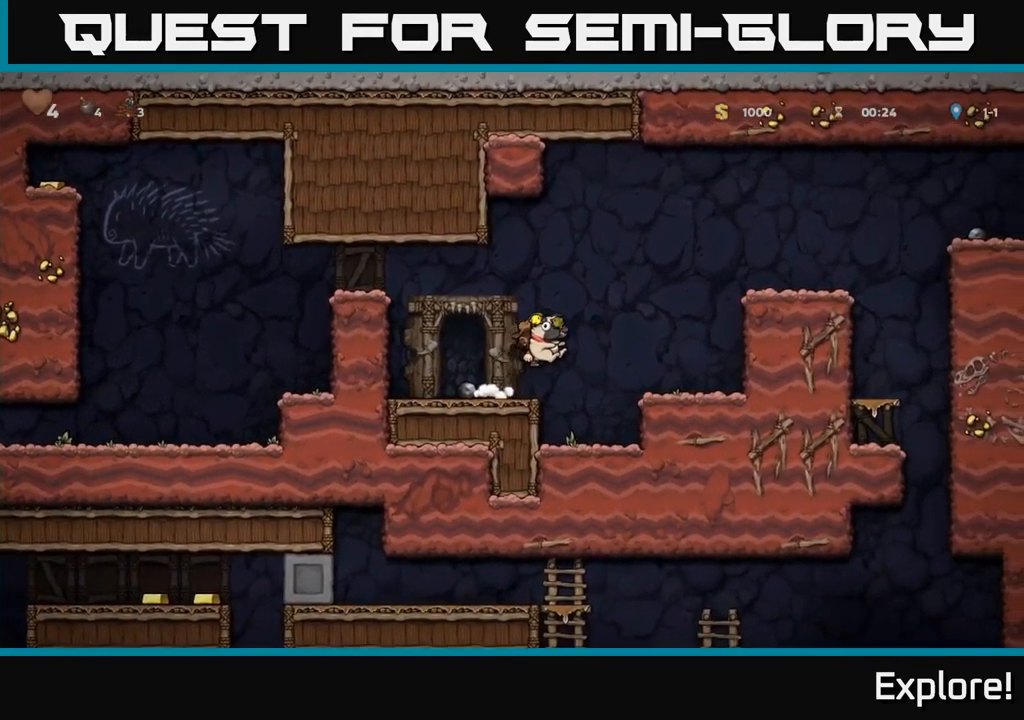
{"buttons": ["A", "DPAD_RIGHT"], "right_stick": "center", "events": [[83, "A", "up"], [434, "A", "down"]]}
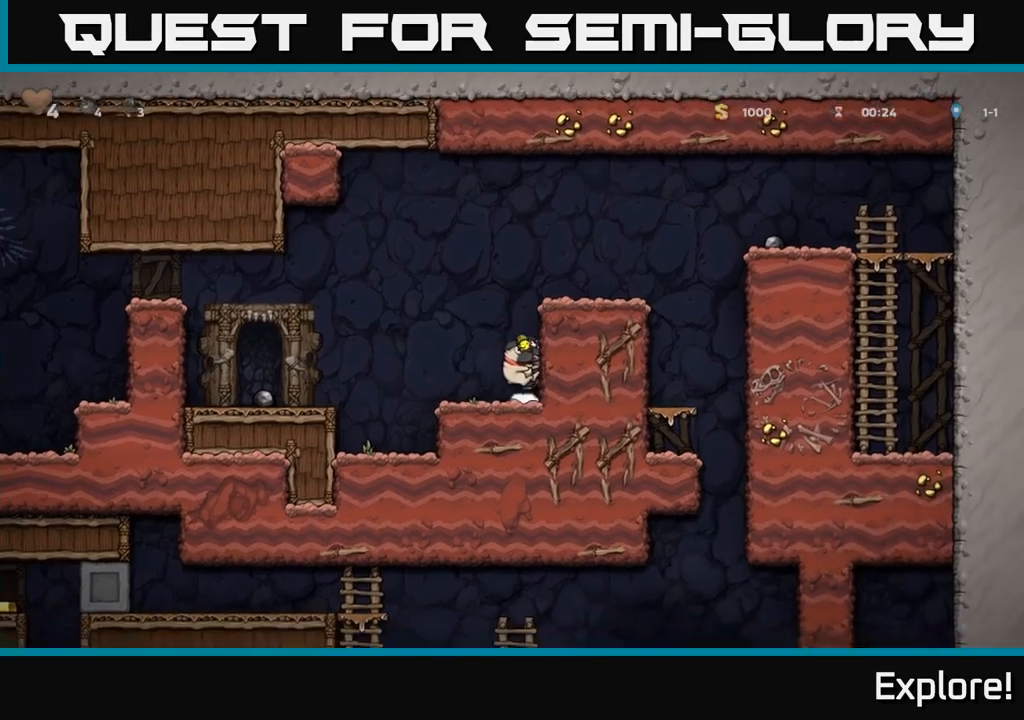
{"buttons": ["DPAD_RIGHT"], "right_stick": "center", "events": [[117, "A", "up"], [267, "A", "down"], [467, "A", "up"]]}
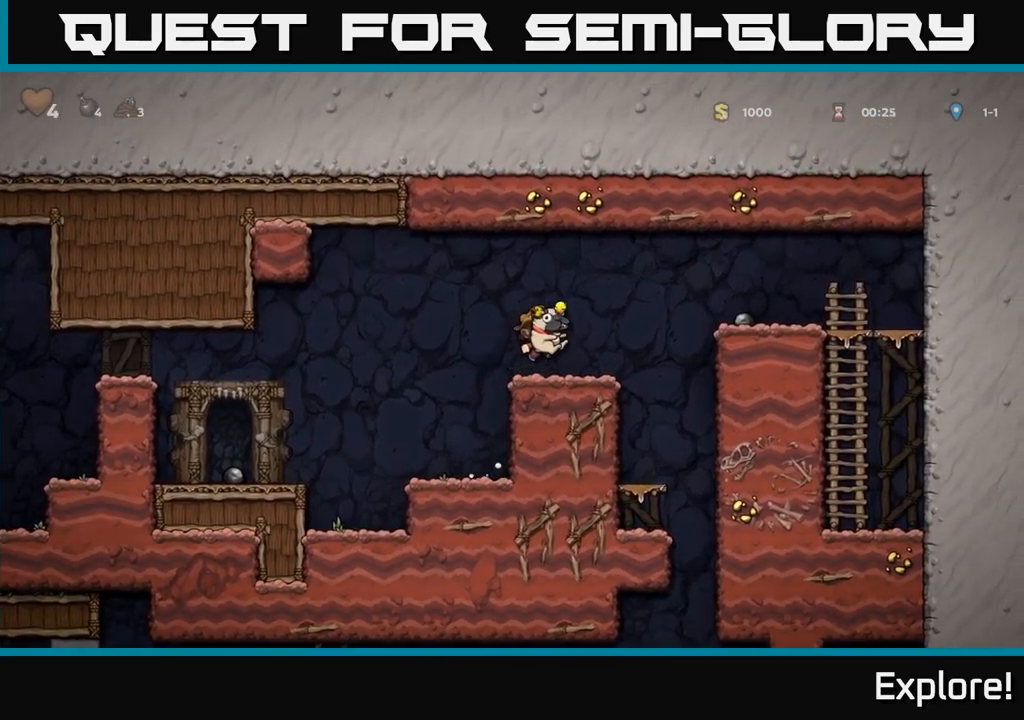
{"buttons": [], "right_stick": "center", "events": [[134, "DPAD_RIGHT", "up"]]}
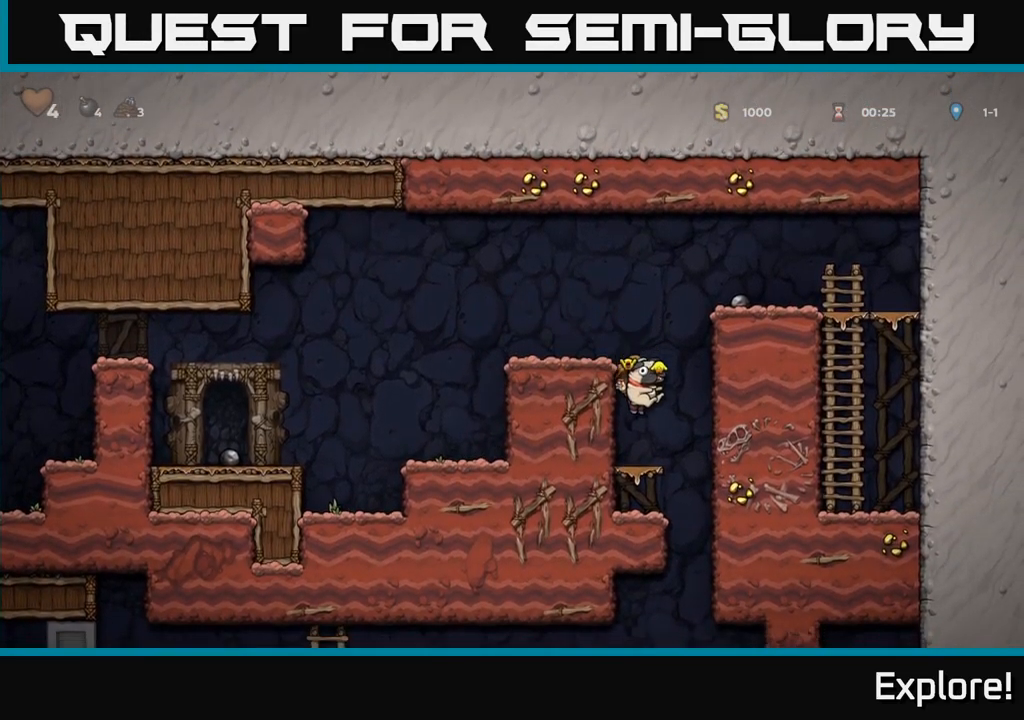
{"buttons": ["DPAD_DOWN"], "right_stick": "center", "events": [[34, "DPAD_DOWN", "down"]]}
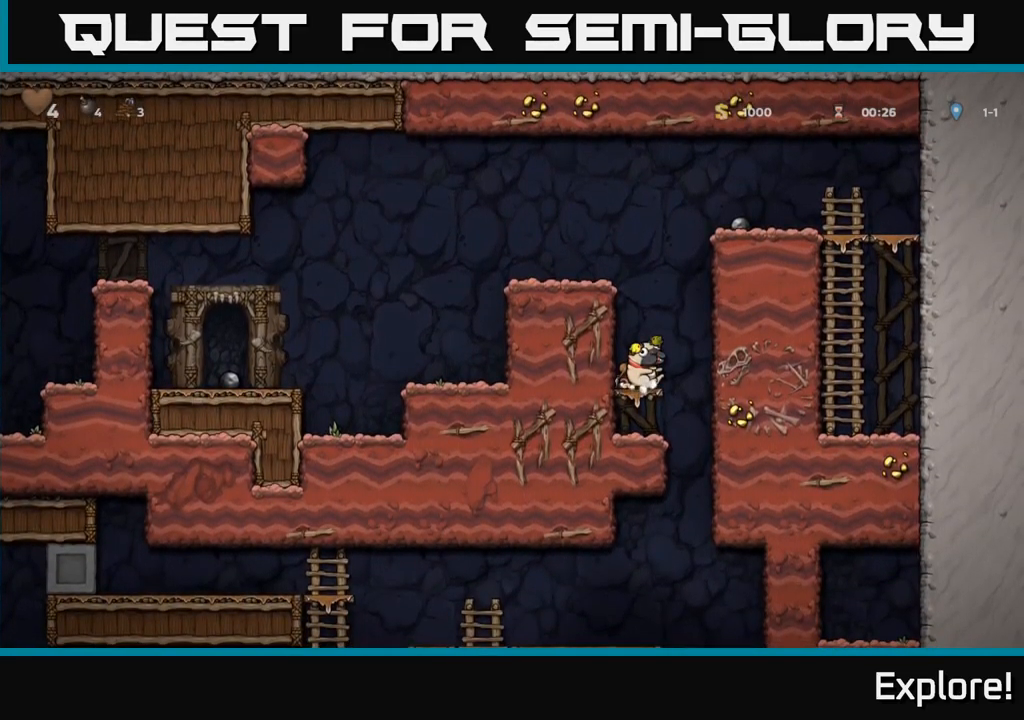
{"buttons": ["DPAD_DOWN"], "right_stick": "center", "events": []}
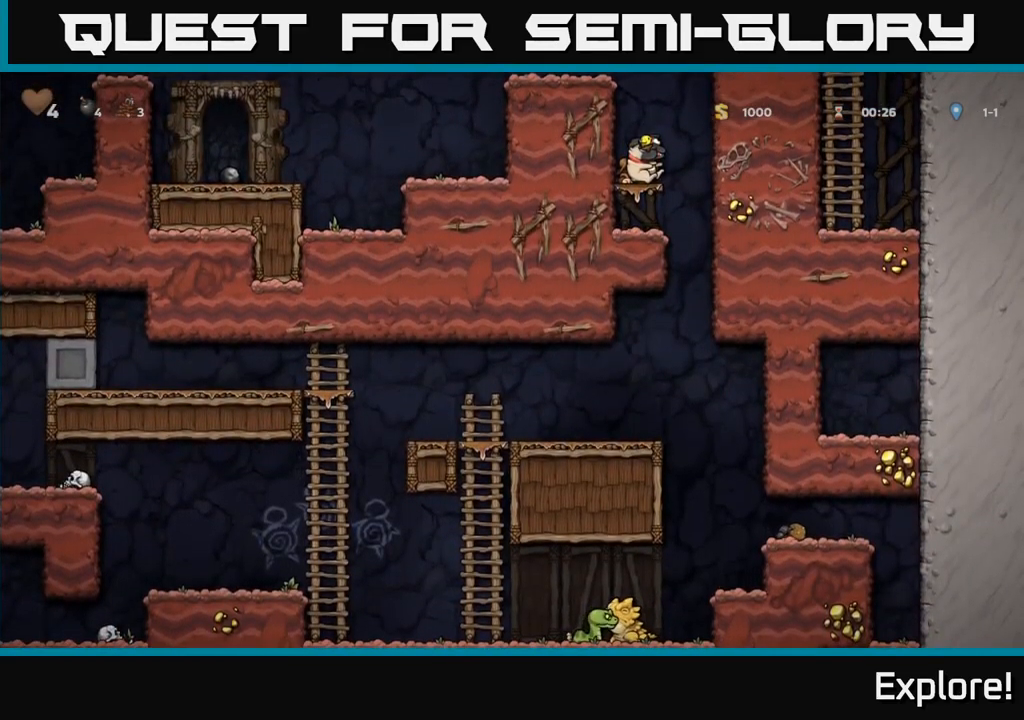
{"buttons": ["DPAD_DOWN"], "right_stick": "center", "events": []}
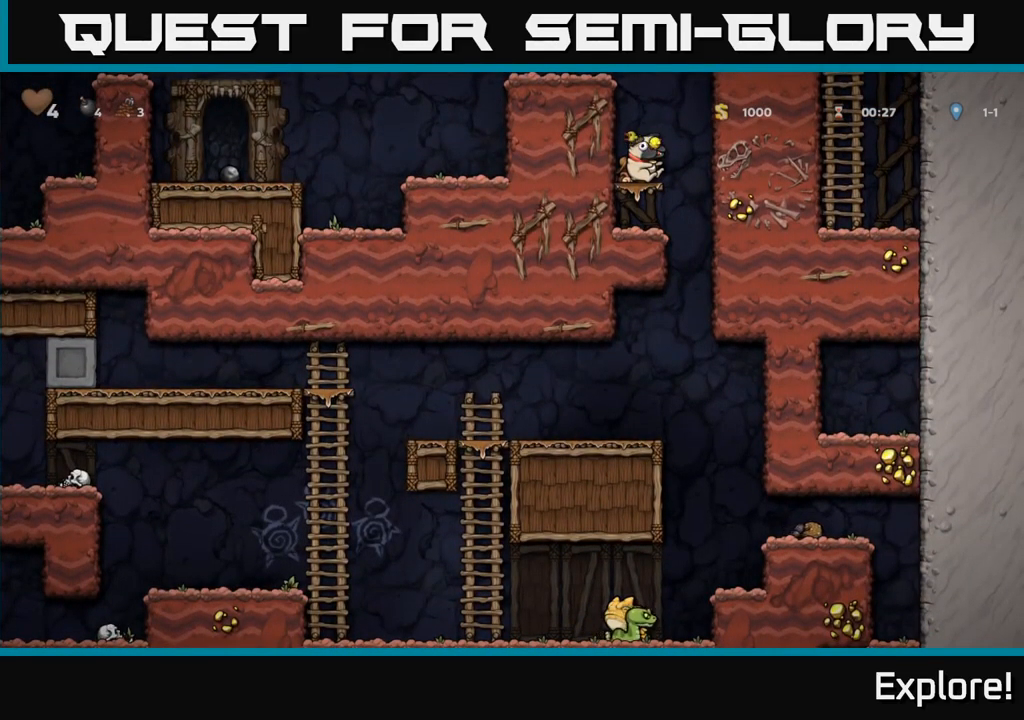
{"buttons": ["DPAD_DOWN"], "right_stick": "center", "events": [[417, "X", "down"], [500, "X", "up"]]}
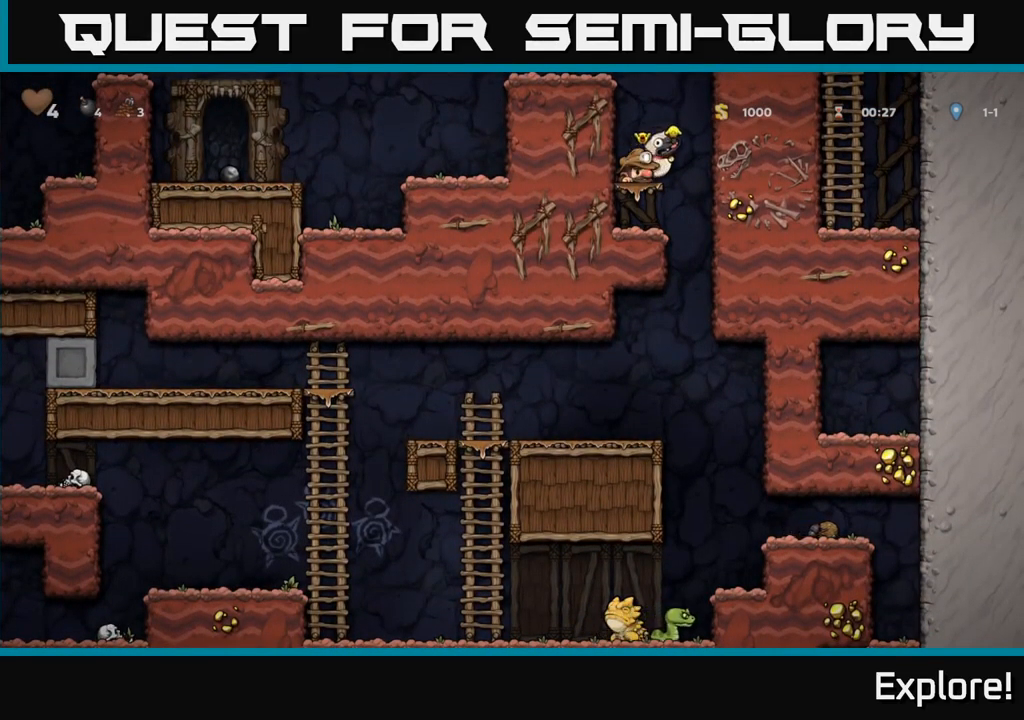
{"buttons": ["A", "DPAD_LEFT"], "right_stick": "center", "events": [[84, "DPAD_DOWN", "up"], [150, "A", "down"], [350, "A", "up"], [350, "DPAD_LEFT", "down"], [450, "A", "down"]]}
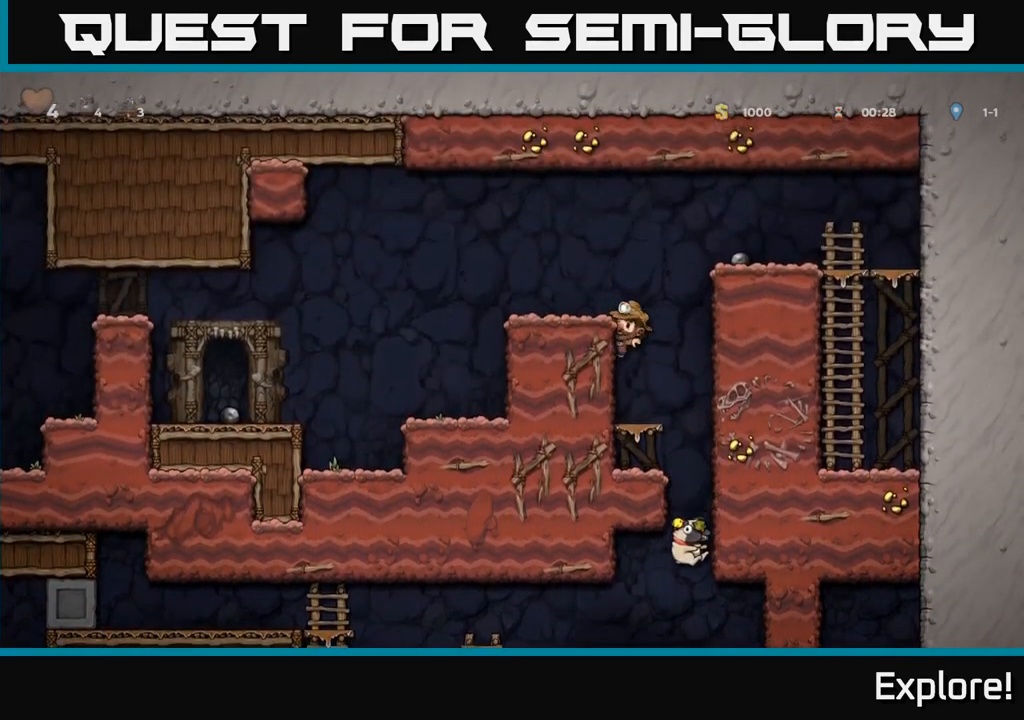
{"buttons": ["DPAD_LEFT"], "right_stick": "center", "events": [[84, "A", "up"], [350, "A", "down"], [417, "A", "up"]]}
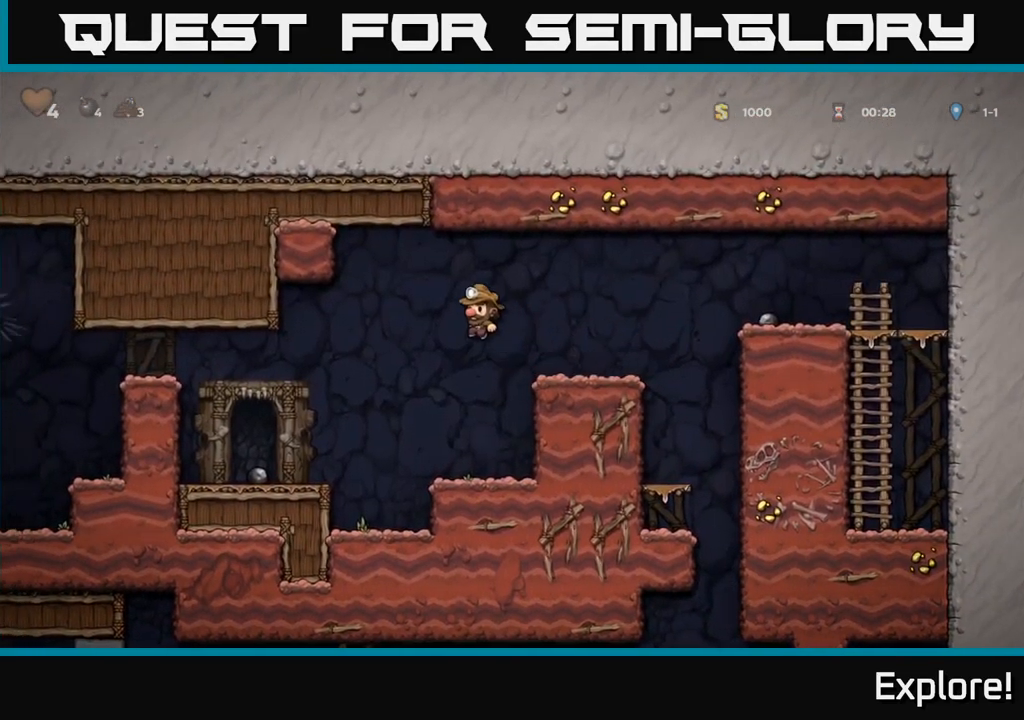
{"buttons": ["A", "DPAD_LEFT"], "right_stick": "center", "events": [[484, "A", "down"]]}